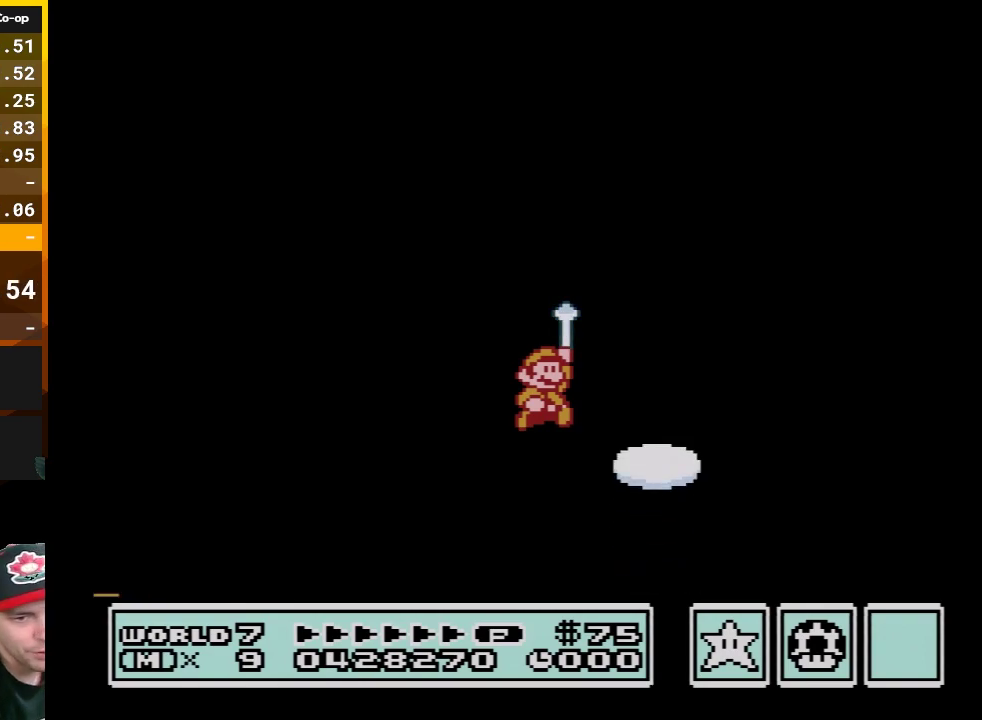
Gameplay with a controller (Nintendo layout); each line is a JSON object with the inputs held at the frame after it. "events" lists button and stick changes between this image and that frame as [ms after this image, input, new state], when the widget could be followed in between. Not read: L3 R3.
{"buttons": ["A", "B"], "events": [[50, "B", "down"], [200, "B", "up"], [317, "B", "down"], [383, "B", "up"], [450, "A", "down"], [450, "B", "down"]]}
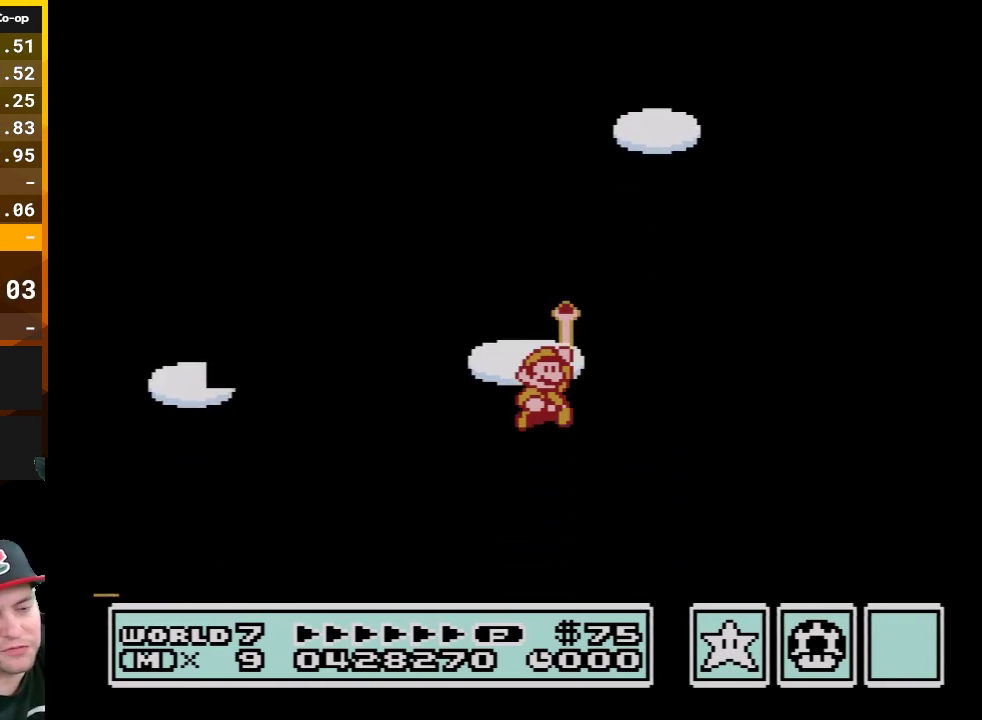
{"buttons": [], "events": [[50, "A", "up"], [133, "A", "down"], [233, "A", "up"], [267, "B", "up"]]}
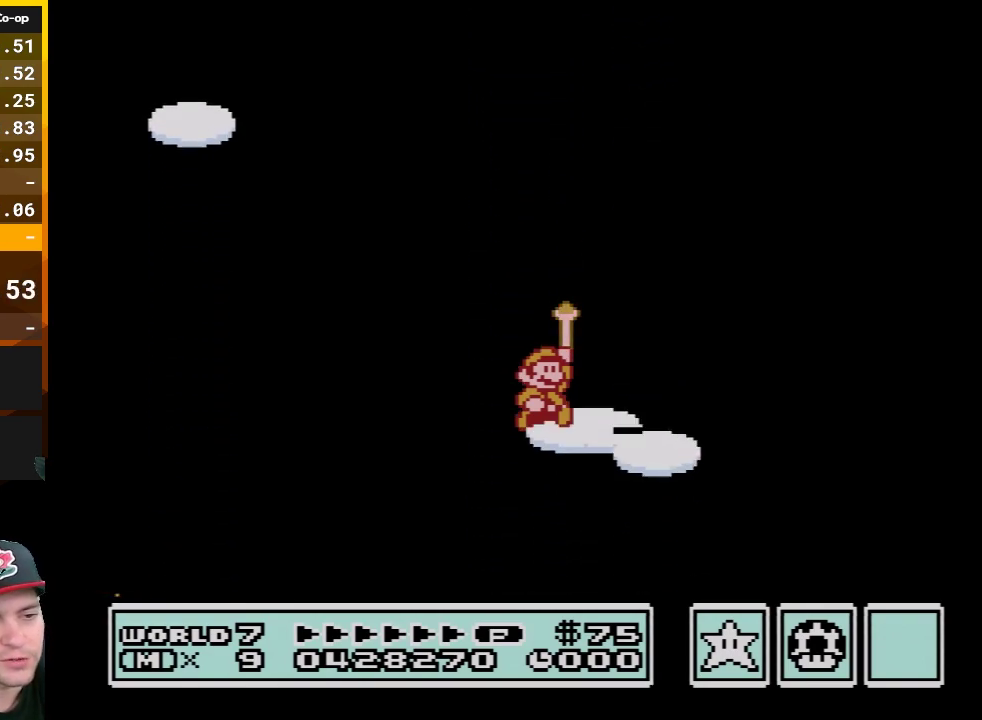
{"buttons": ["B"], "events": [[333, "A", "down"], [417, "A", "up"], [450, "B", "down"]]}
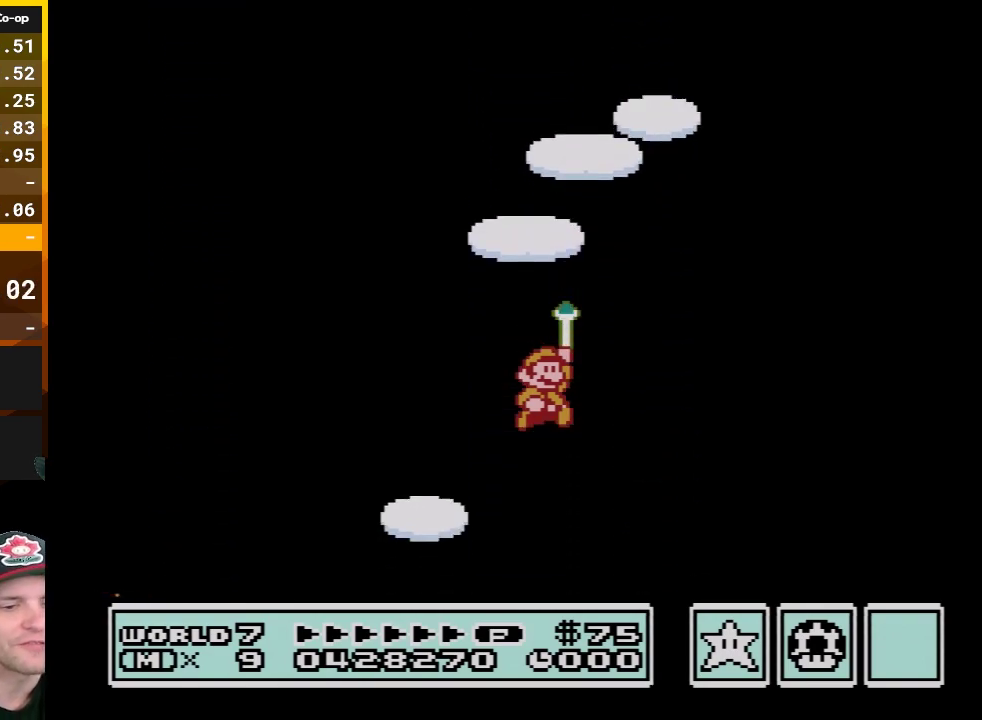
{"buttons": [], "events": [[50, "A", "down"], [50, "B", "up"], [133, "A", "up"], [133, "B", "down"], [200, "A", "down"], [233, "B", "up"], [317, "A", "up"], [383, "A", "down"], [483, "A", "up"]]}
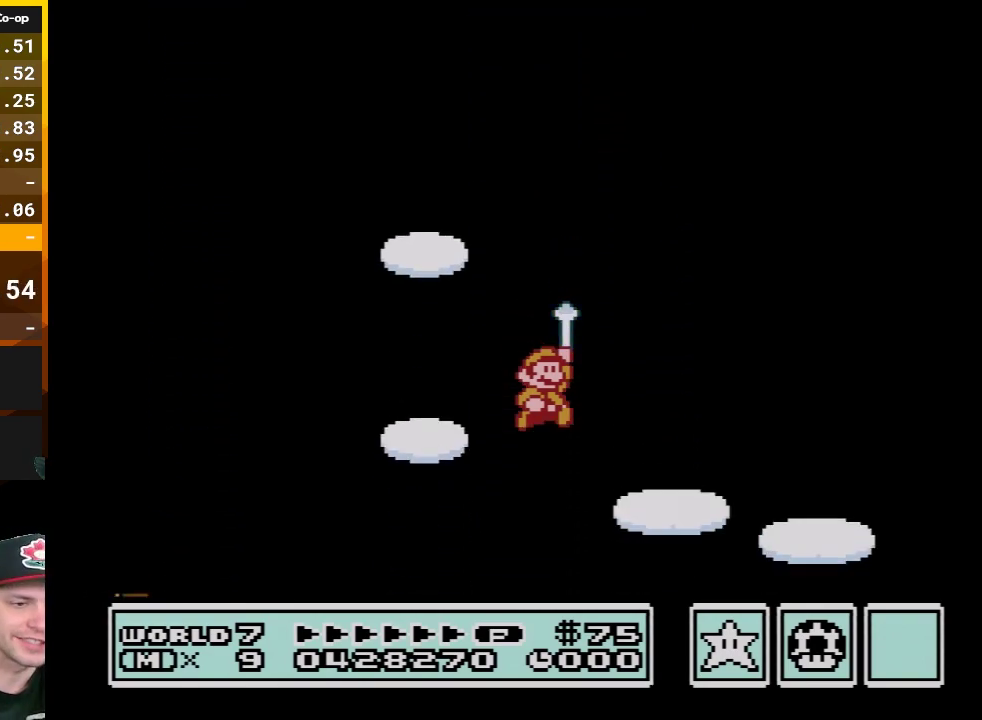
{"buttons": ["B"], "events": [[67, "A", "down"], [67, "B", "down"], [167, "A", "up"], [233, "A", "down"], [300, "A", "up"], [383, "A", "down"], [383, "B", "up"], [483, "A", "up"], [483, "B", "down"]]}
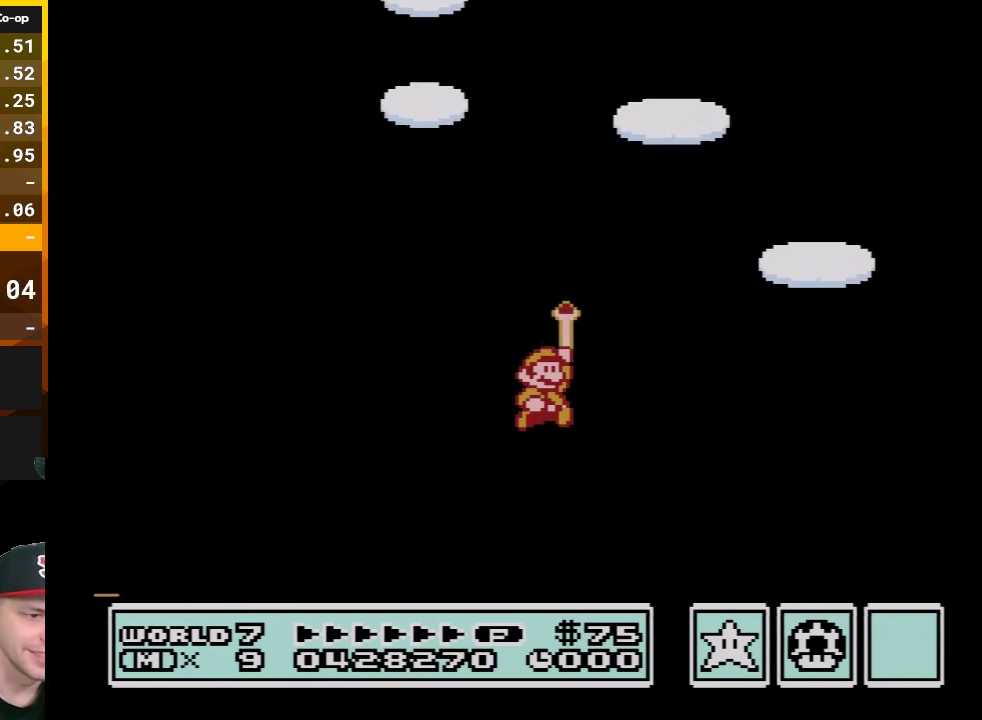
{"buttons": [], "events": [[50, "B", "up"], [83, "A", "down"], [133, "A", "up"], [200, "A", "down"], [317, "A", "up"]]}
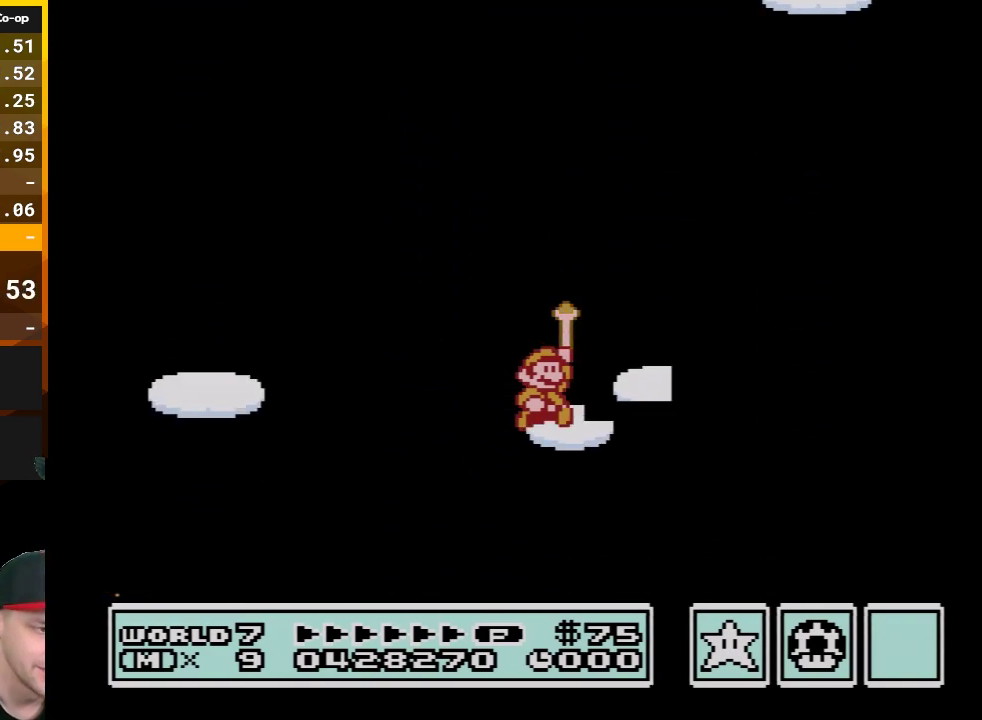
{"buttons": [], "events": [[350, "A", "down"], [417, "A", "up"]]}
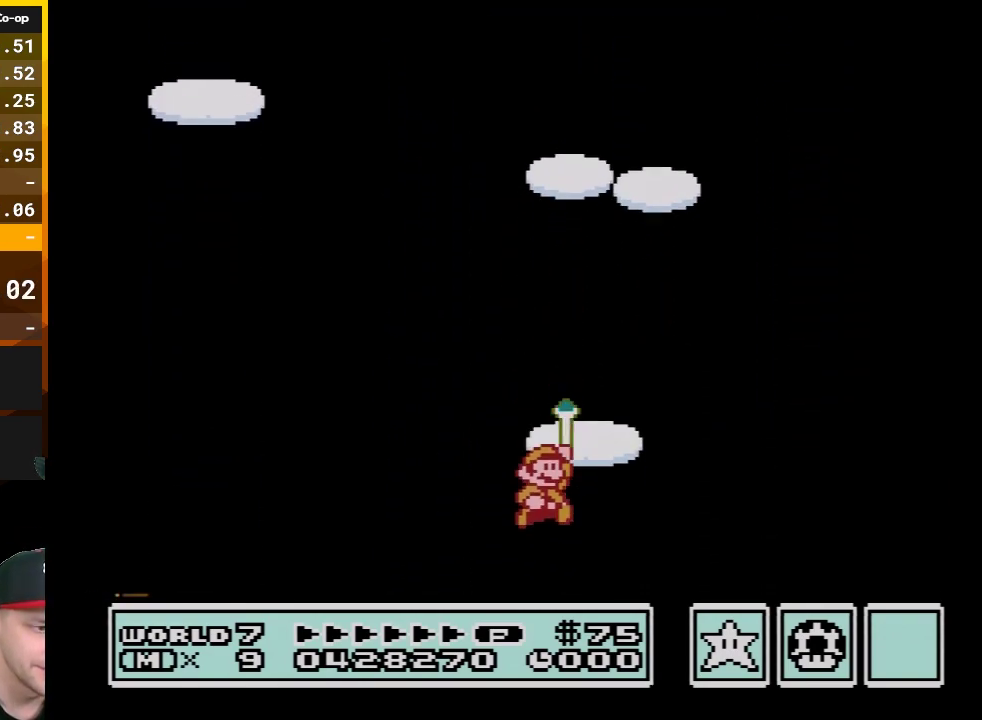
{"buttons": ["A"], "events": [[133, "B", "down"], [233, "B", "up"], [267, "A", "down"], [350, "A", "up"], [350, "B", "down"], [450, "A", "down"], [450, "B", "up"]]}
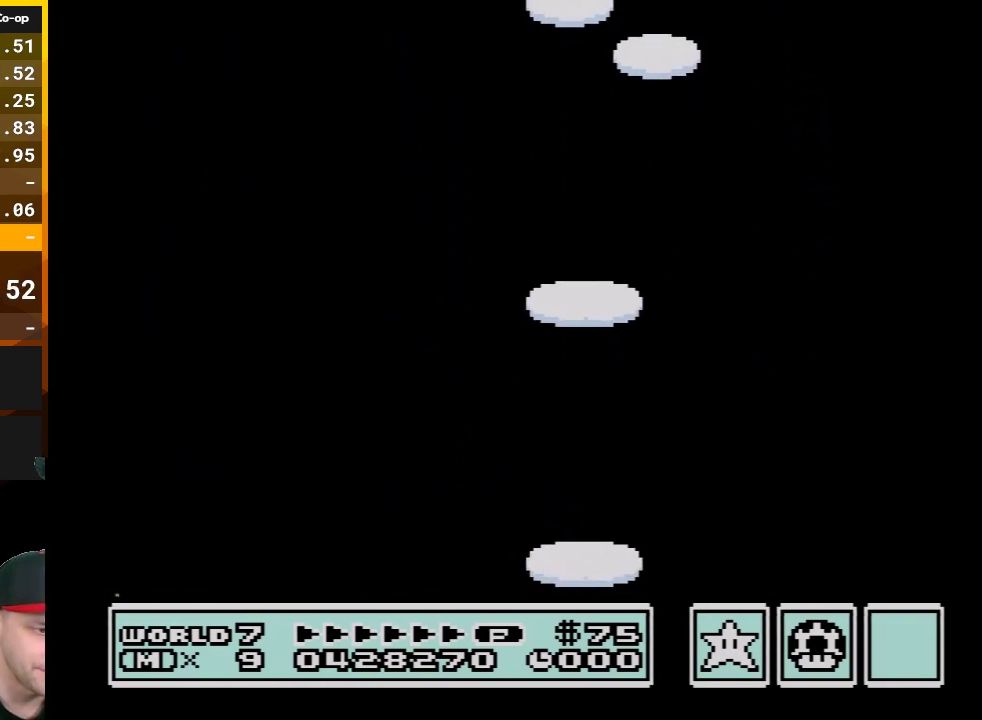
{"buttons": ["B"], "events": [[50, "A", "up"], [50, "B", "down"], [133, "A", "down"], [133, "B", "up"], [233, "A", "up"], [350, "A", "down"], [450, "A", "up"], [450, "B", "down"]]}
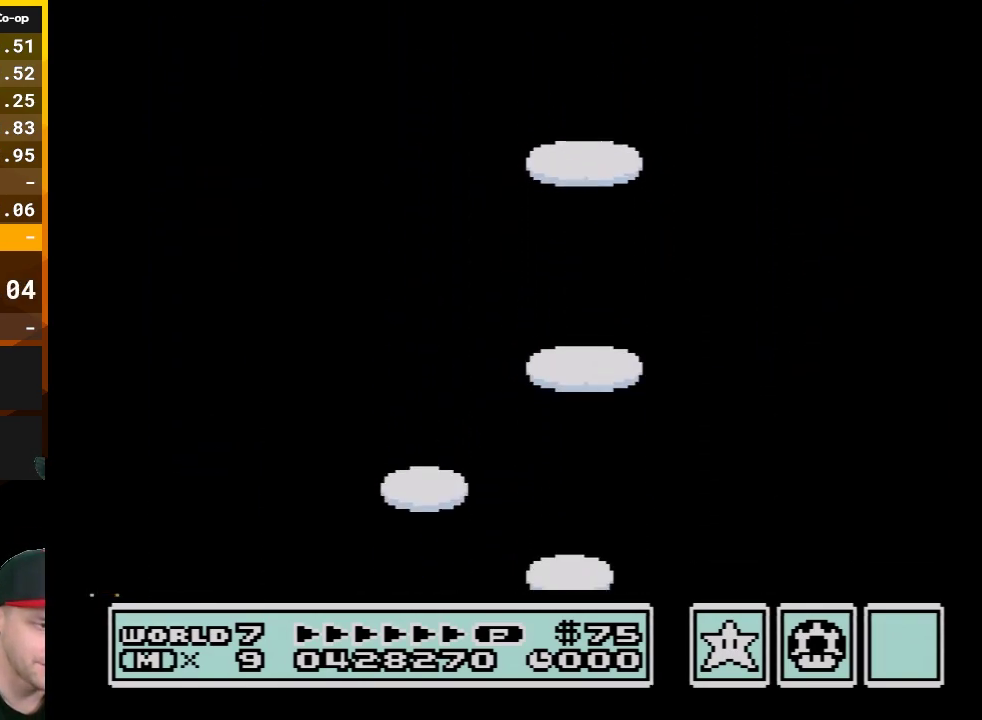
{"buttons": ["A"], "events": [[67, "A", "down"], [67, "B", "up"], [167, "A", "up"], [167, "B", "down"], [267, "A", "down"], [267, "B", "up"], [317, "A", "up"], [350, "B", "down"], [450, "A", "down"], [450, "B", "up"]]}
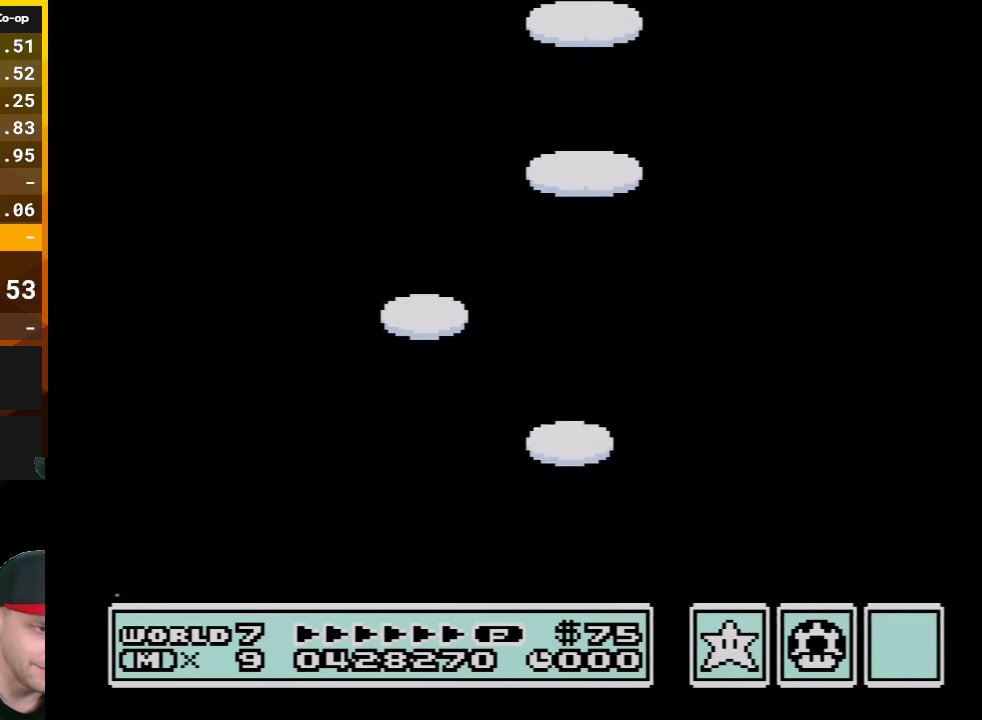
{"buttons": [], "events": [[17, "A", "up"], [17, "B", "down"], [100, "B", "up"], [133, "A", "down"], [200, "A", "up"], [200, "B", "down"], [300, "A", "down"], [300, "B", "up"], [400, "A", "up"], [417, "B", "down"], [483, "B", "up"]]}
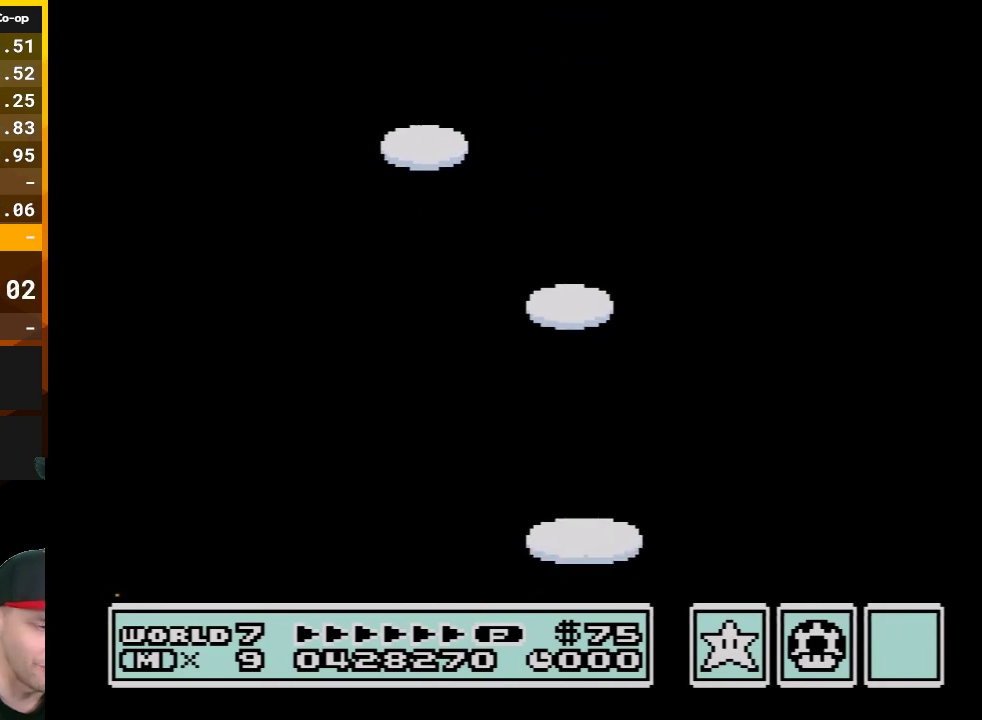
{"buttons": ["B"], "events": [[17, "A", "down"], [83, "A", "up"], [100, "B", "down"], [200, "A", "down"], [200, "B", "up"], [300, "A", "up"], [300, "B", "down"], [350, "B", "up"], [383, "A", "down"], [483, "A", "up"], [483, "B", "down"]]}
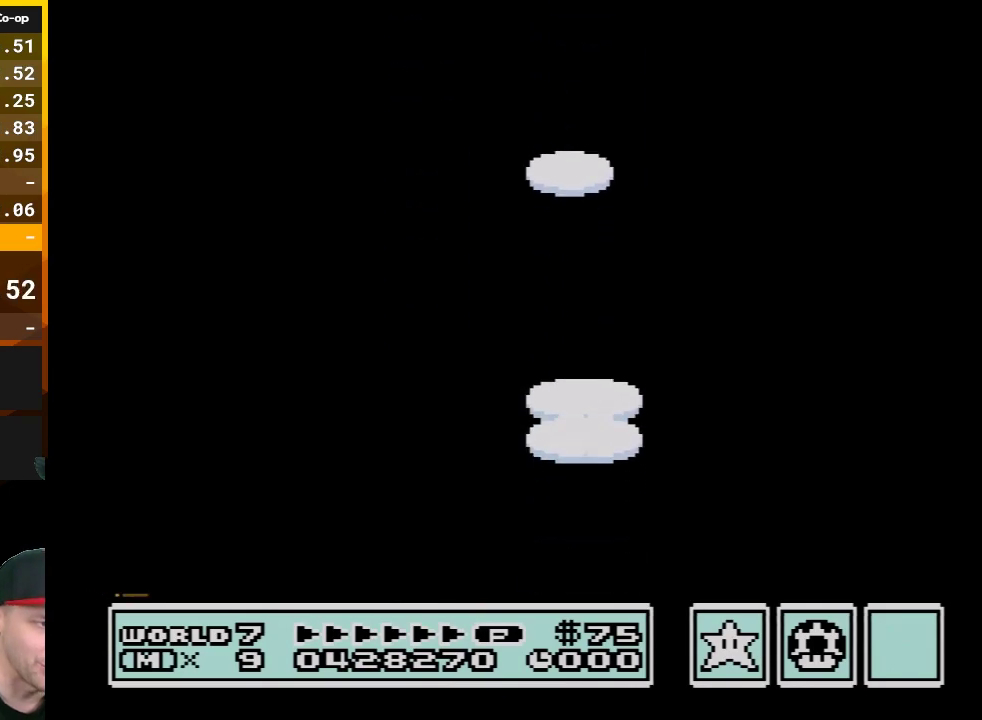
{"buttons": ["A"], "events": [[67, "A", "down"], [67, "B", "up"], [200, "A", "up"], [200, "B", "down"], [300, "A", "down"], [300, "B", "up"], [350, "B", "down"], [383, "A", "up"], [483, "A", "down"], [483, "B", "up"]]}
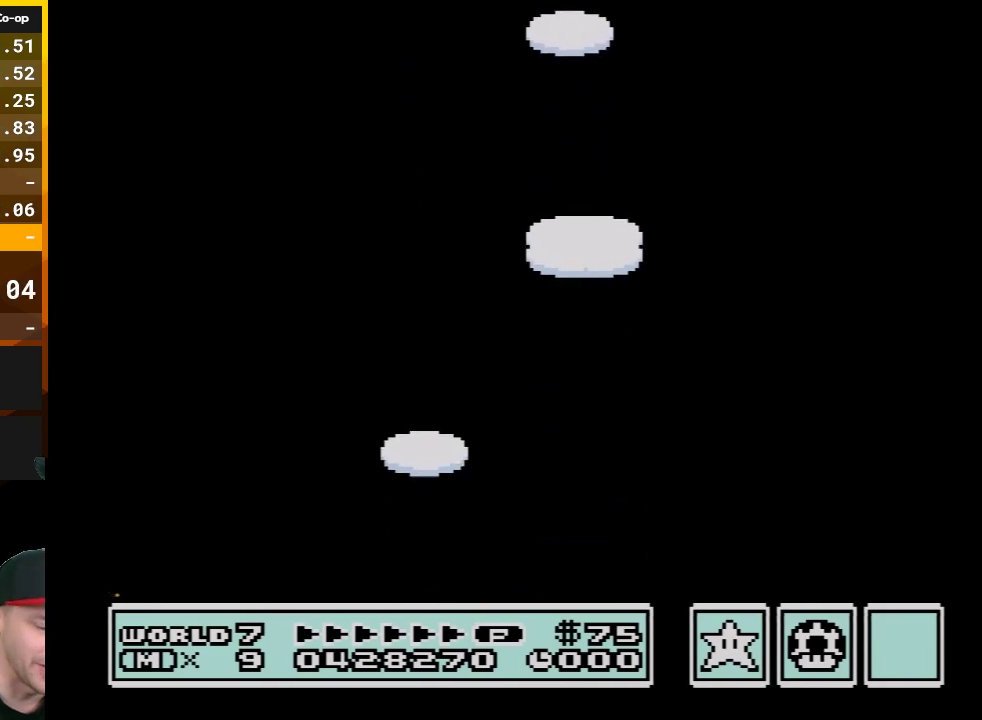
{"buttons": ["B"], "events": [[67, "A", "up"], [67, "B", "down"], [200, "B", "up"], [267, "B", "down"]]}
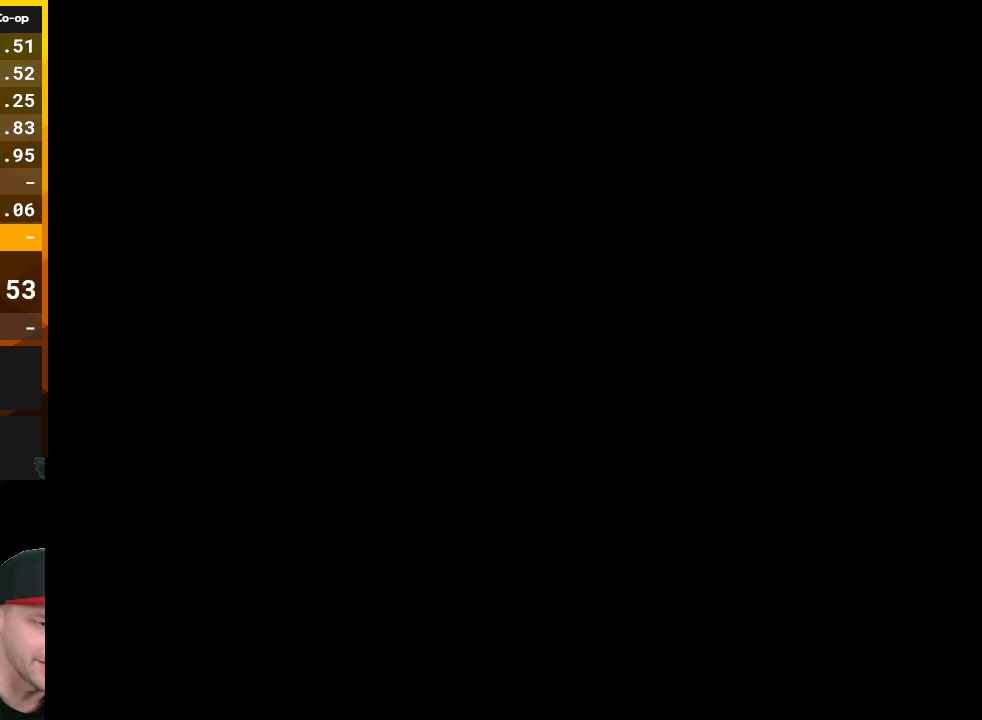
{"buttons": ["B"], "events": [[33, "A", "down"], [33, "B", "up"], [167, "B", "down"], [200, "A", "up"], [300, "A", "down"], [333, "B", "up"], [383, "B", "down"], [417, "A", "up"]]}
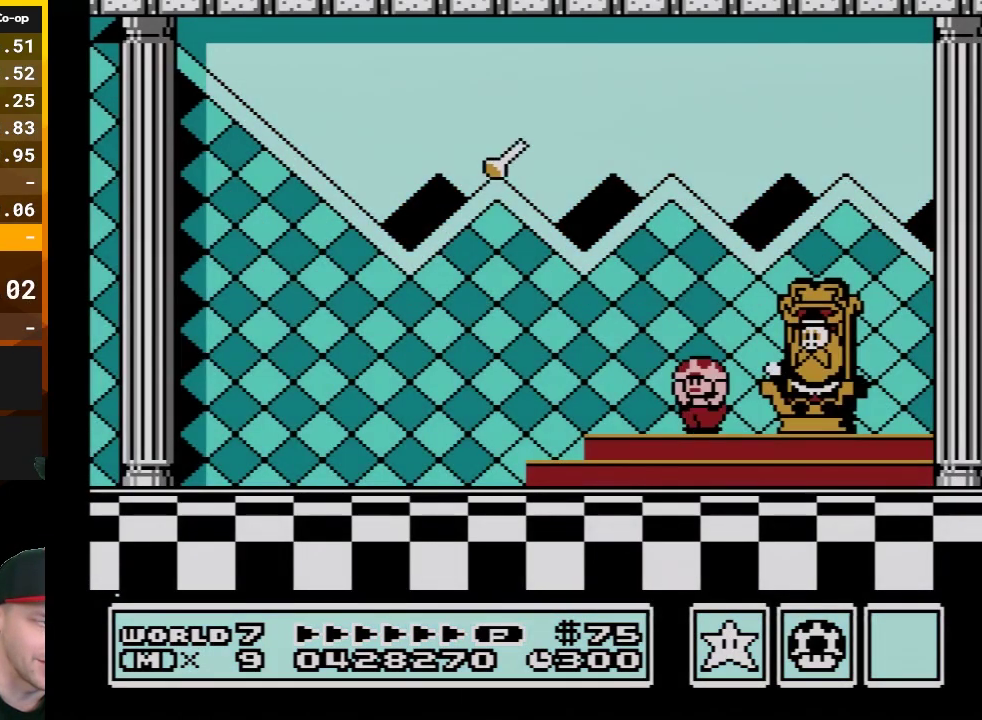
{"buttons": ["A"], "events": [[17, "A", "down"], [50, "B", "up"], [100, "B", "down"], [133, "A", "up"], [233, "A", "down"], [233, "B", "up"], [333, "B", "down"], [350, "A", "up"], [417, "A", "down"], [450, "B", "up"]]}
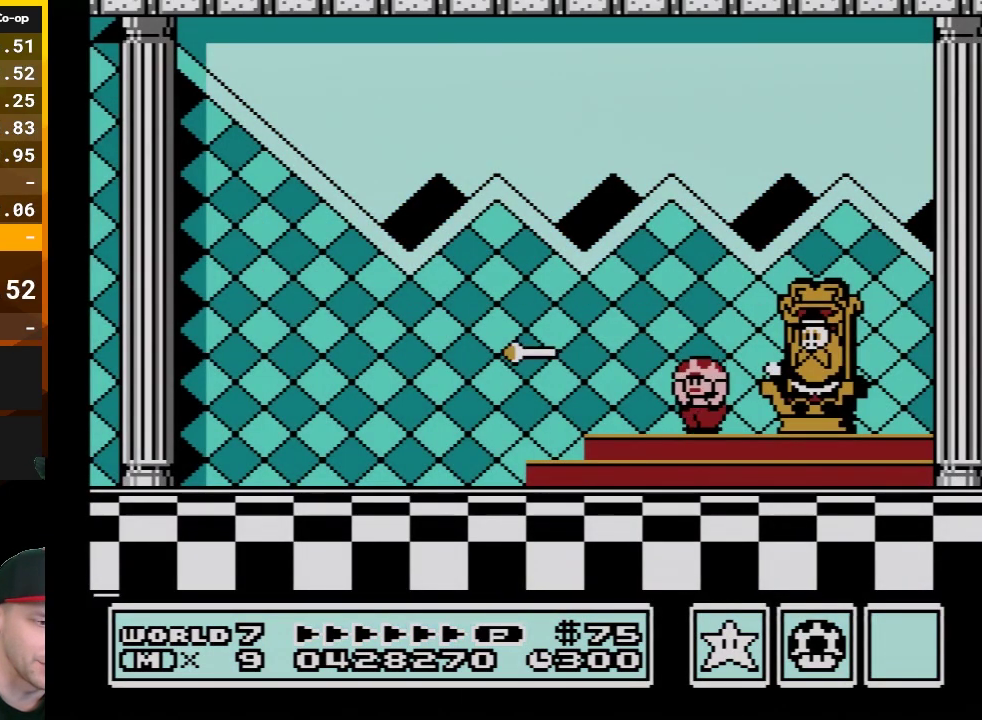
{"buttons": [], "events": [[17, "B", "down"], [100, "A", "up"], [167, "A", "down"], [167, "B", "up"], [267, "B", "down"], [300, "A", "up"], [383, "B", "up"]]}
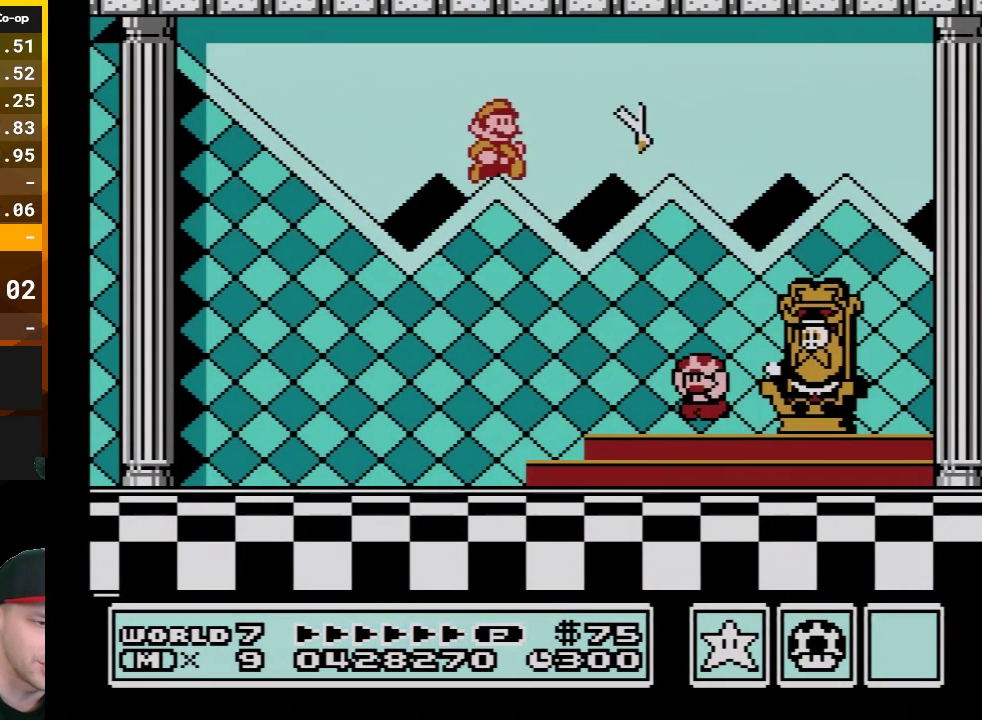
{"buttons": ["B"], "events": [[100, "B", "down"], [133, "A", "down"], [167, "B", "up"], [267, "A", "up"], [350, "A", "down"], [417, "A", "up"], [417, "B", "down"]]}
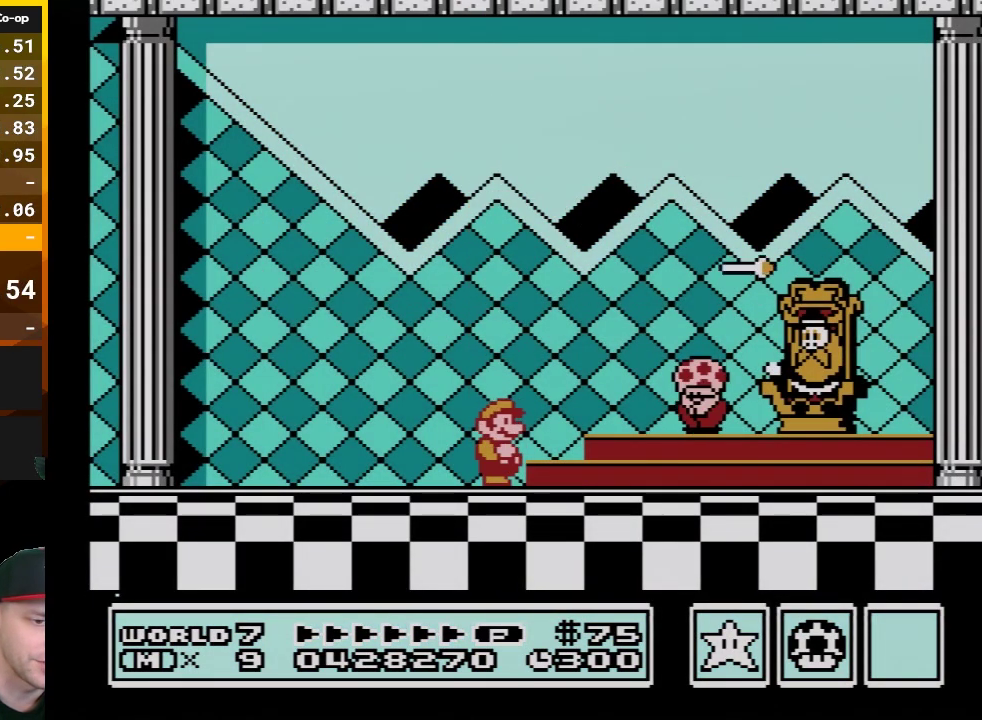
{"buttons": ["B"], "events": [[50, "B", "up"], [133, "B", "down"], [167, "A", "down"], [233, "B", "up"], [300, "A", "up"], [317, "B", "down"], [350, "A", "down"], [383, "B", "up"], [450, "A", "up"], [450, "B", "down"]]}
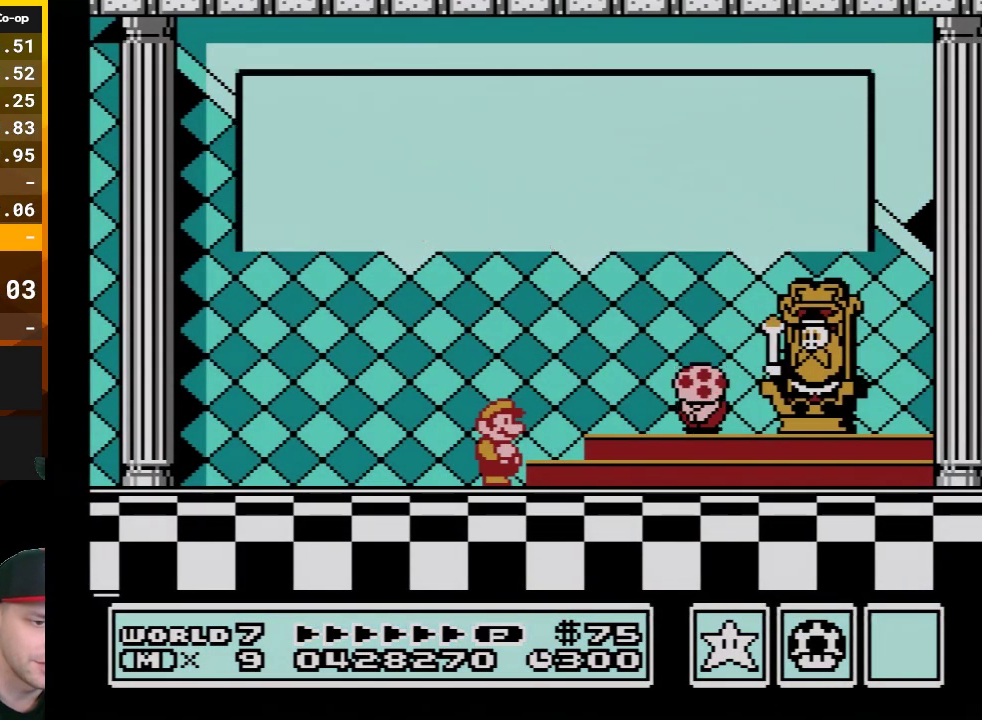
{"buttons": [], "events": [[33, "A", "down"], [33, "B", "up"], [133, "A", "up"], [133, "B", "down"], [233, "A", "down"], [233, "B", "up"], [317, "A", "up"], [383, "A", "down"], [483, "A", "up"]]}
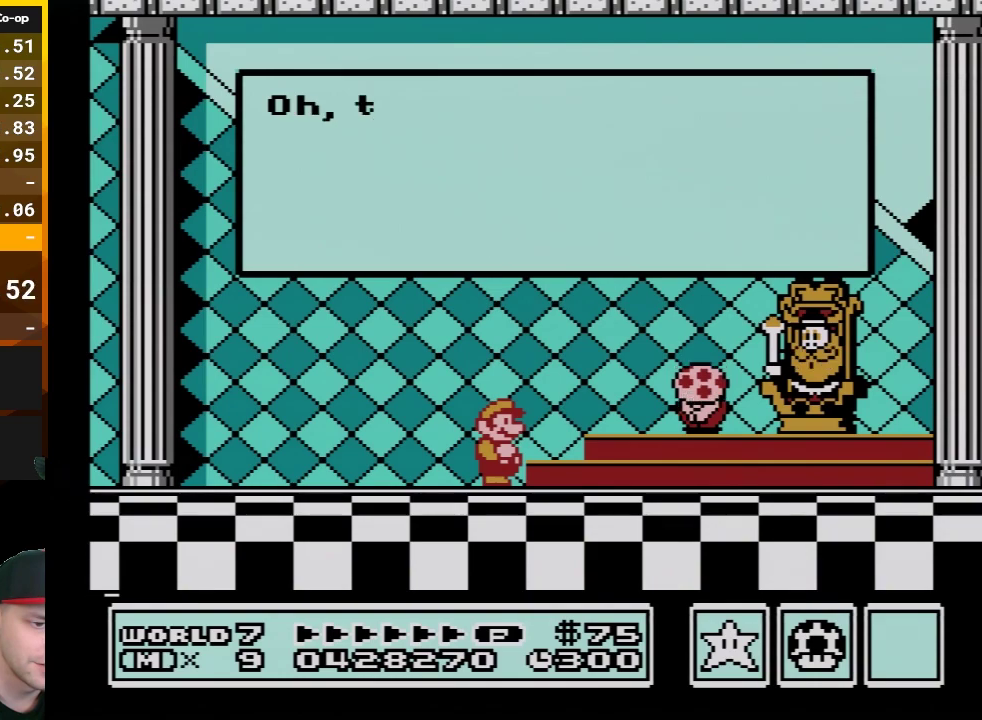
{"buttons": ["A"], "events": [[17, "B", "down"], [83, "A", "down"], [83, "B", "up"], [167, "A", "up"], [167, "B", "down"], [233, "A", "down"], [233, "B", "up"], [350, "A", "up"], [350, "B", "down"], [417, "A", "down"], [417, "B", "up"]]}
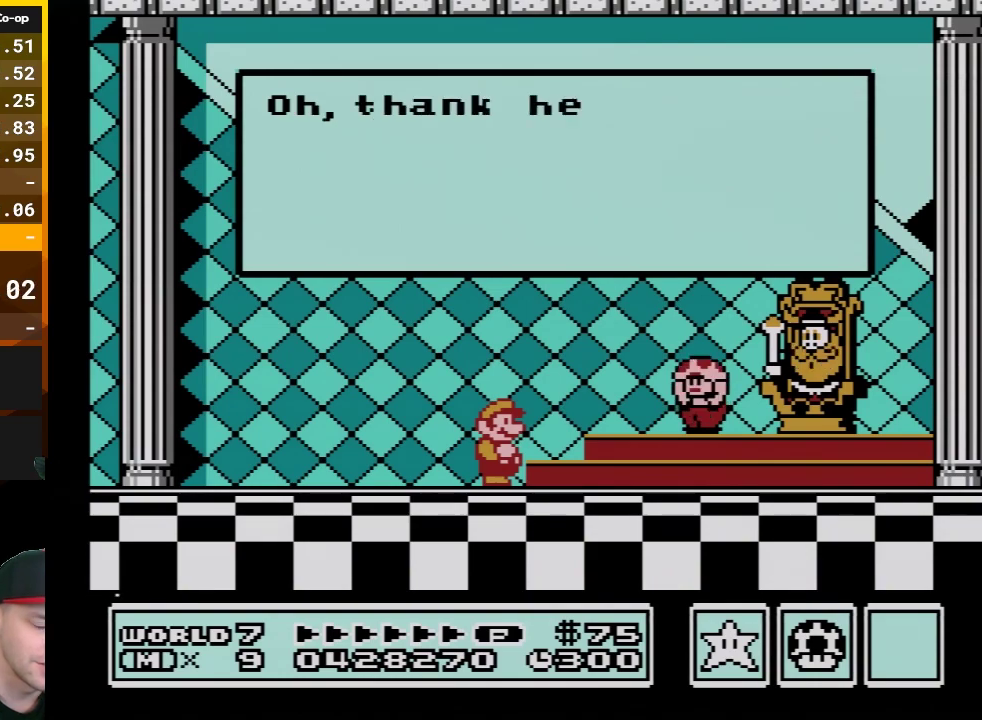
{"buttons": ["A"], "events": [[50, "A", "up"], [133, "A", "down"], [233, "A", "up"], [300, "A", "down"]]}
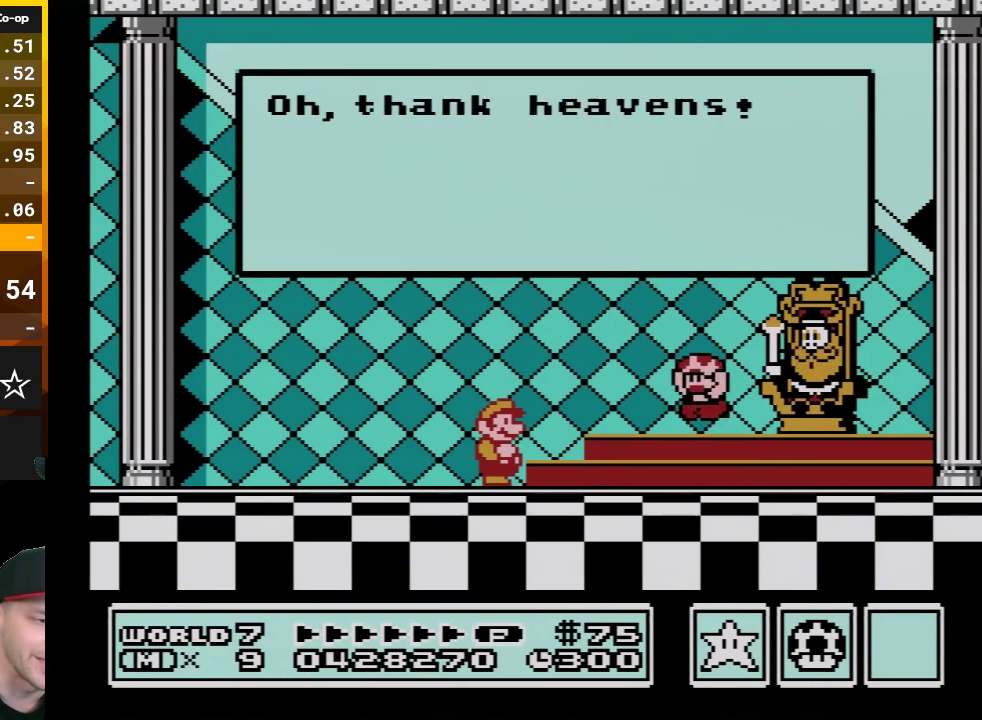
{"buttons": ["B"], "events": [[67, "A", "up"], [133, "A", "down"], [267, "A", "up"], [317, "A", "down"], [417, "A", "up"], [450, "B", "down"]]}
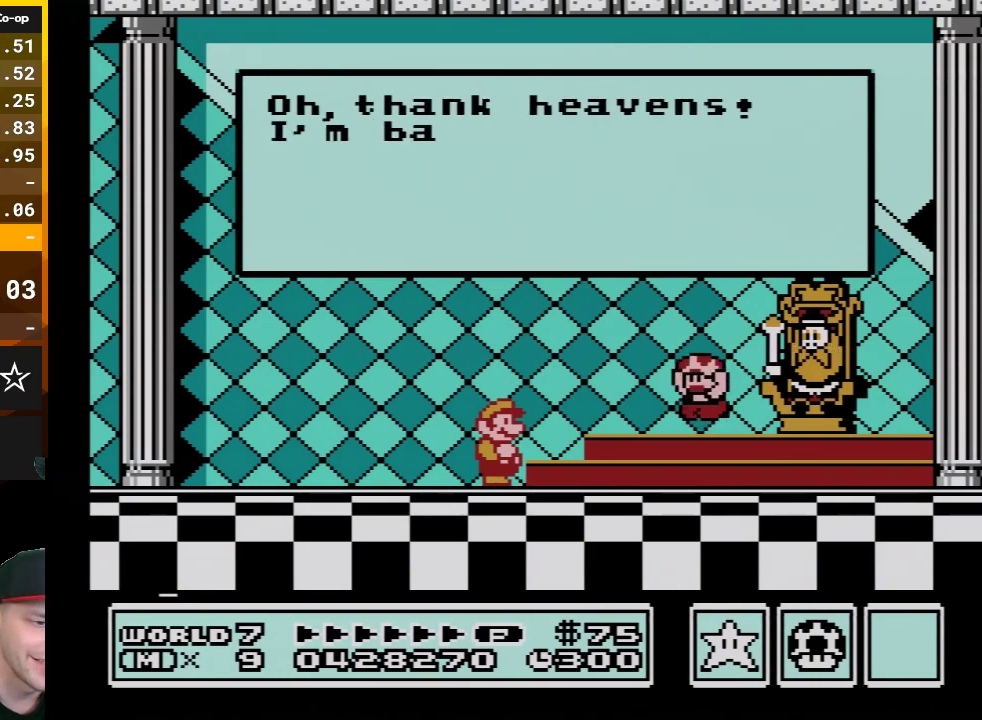
{"buttons": ["B"], "events": [[17, "A", "down"], [17, "B", "up"], [100, "A", "up"], [100, "B", "down"], [200, "A", "down"], [200, "B", "up"], [267, "B", "down"], [300, "A", "up"], [350, "B", "up"], [383, "A", "down"], [417, "B", "down"], [483, "A", "up"]]}
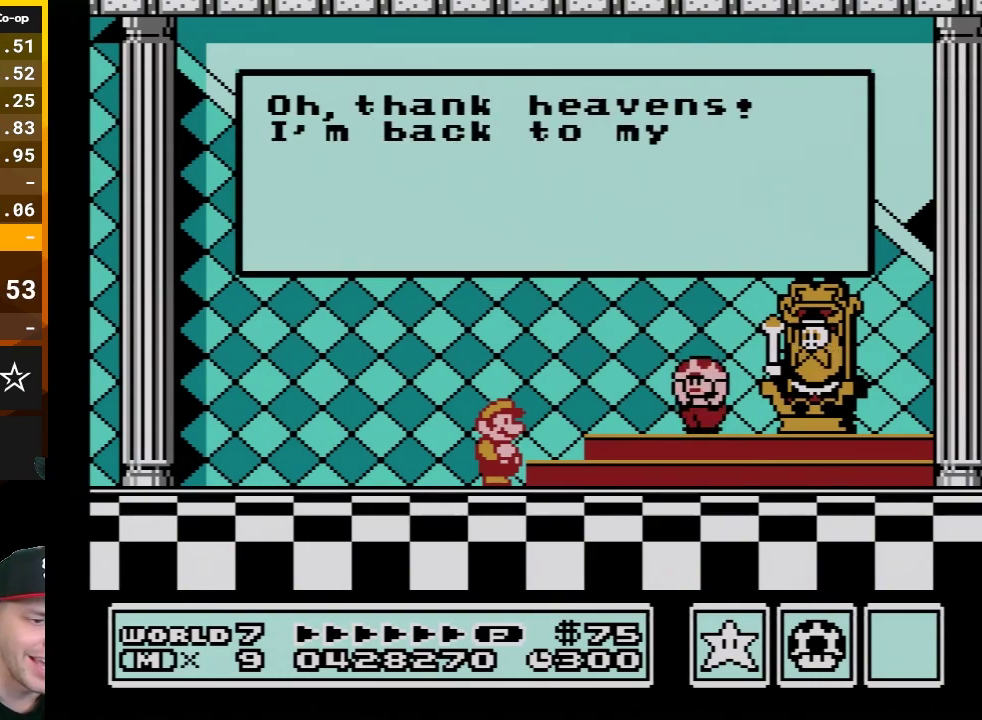
{"buttons": ["A"], "events": [[17, "B", "up"], [50, "A", "down"], [100, "B", "down"], [167, "A", "up"], [167, "B", "up"], [267, "A", "down"], [333, "A", "up"], [417, "A", "down"]]}
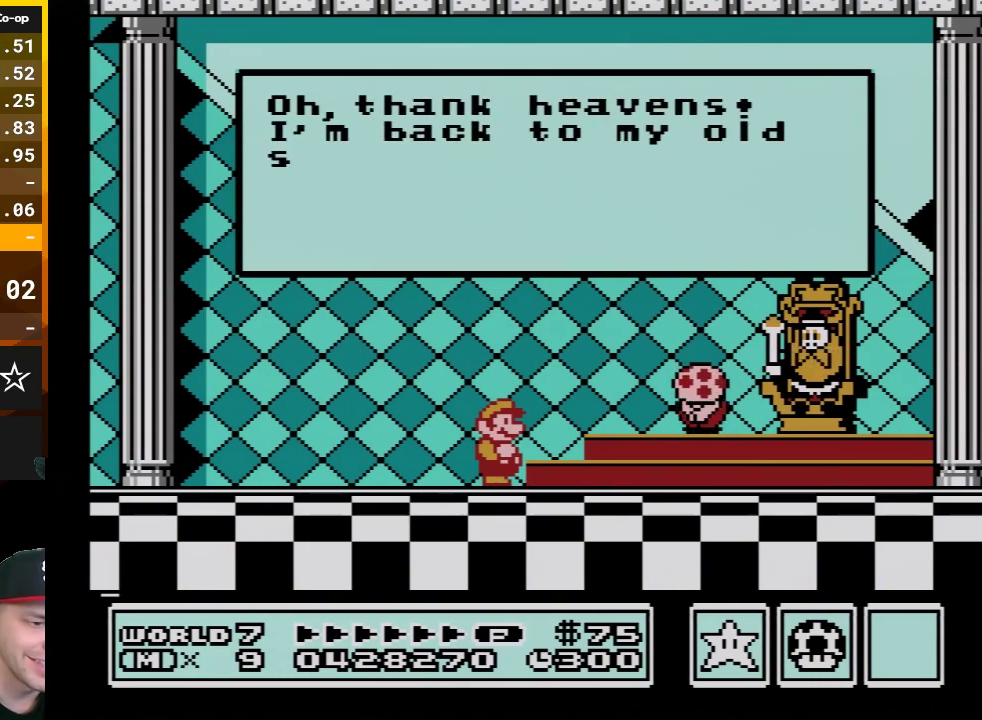
{"buttons": [], "events": [[17, "A", "up"], [83, "B", "down"], [100, "A", "down"], [133, "B", "up"], [167, "A", "up"], [267, "A", "down"], [317, "A", "up"], [383, "B", "down"], [417, "A", "down"], [450, "B", "up"], [483, "A", "up"]]}
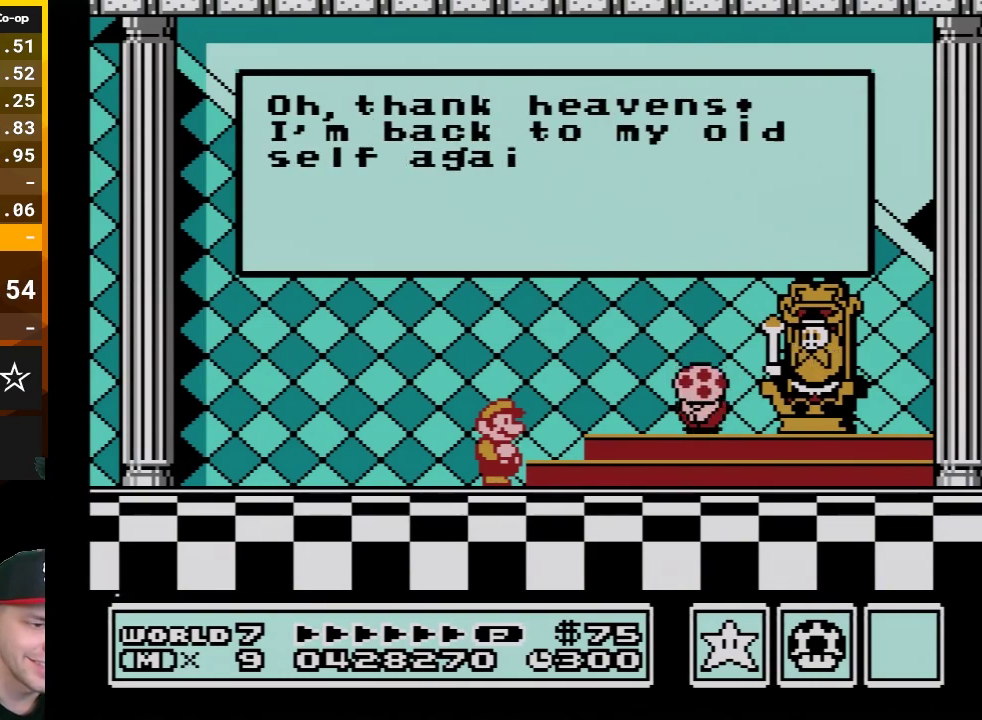
{"buttons": ["B"], "events": [[67, "A", "down"], [100, "B", "down"], [167, "A", "up"], [200, "B", "up"], [233, "A", "down"], [300, "A", "up"], [317, "B", "down"], [383, "A", "down"], [383, "B", "up"], [483, "A", "up"], [483, "B", "down"]]}
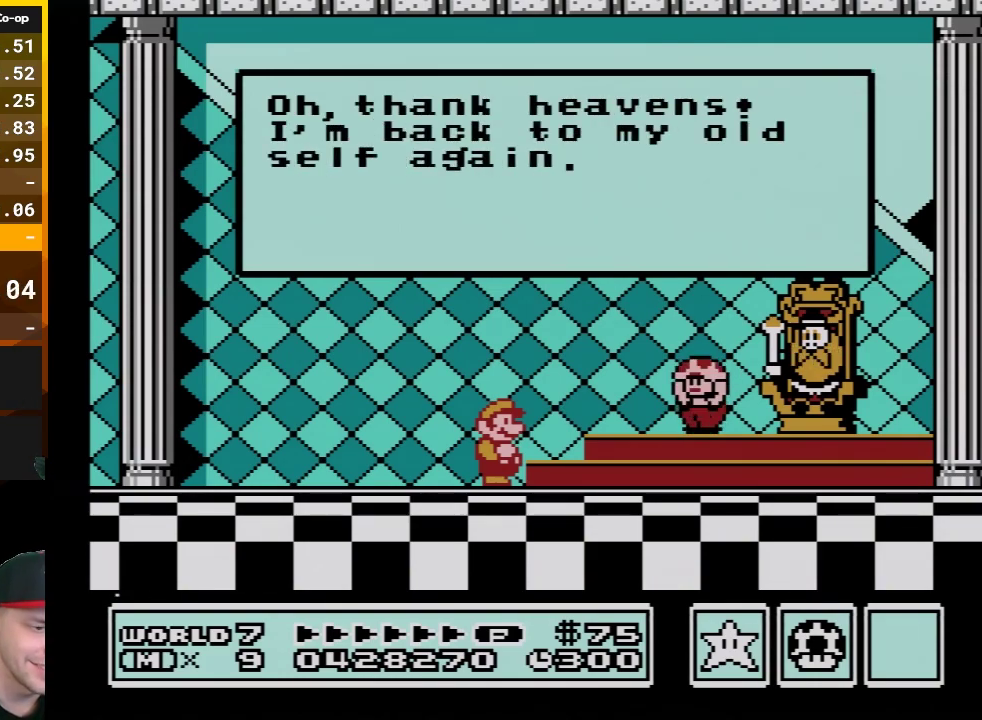
{"buttons": ["B"], "events": [[50, "B", "up"], [67, "A", "down"], [133, "A", "up"], [133, "B", "down"], [233, "A", "down"], [233, "B", "up"], [300, "A", "up"], [300, "B", "down"], [383, "A", "down"], [383, "B", "up"], [450, "A", "up"], [483, "B", "down"]]}
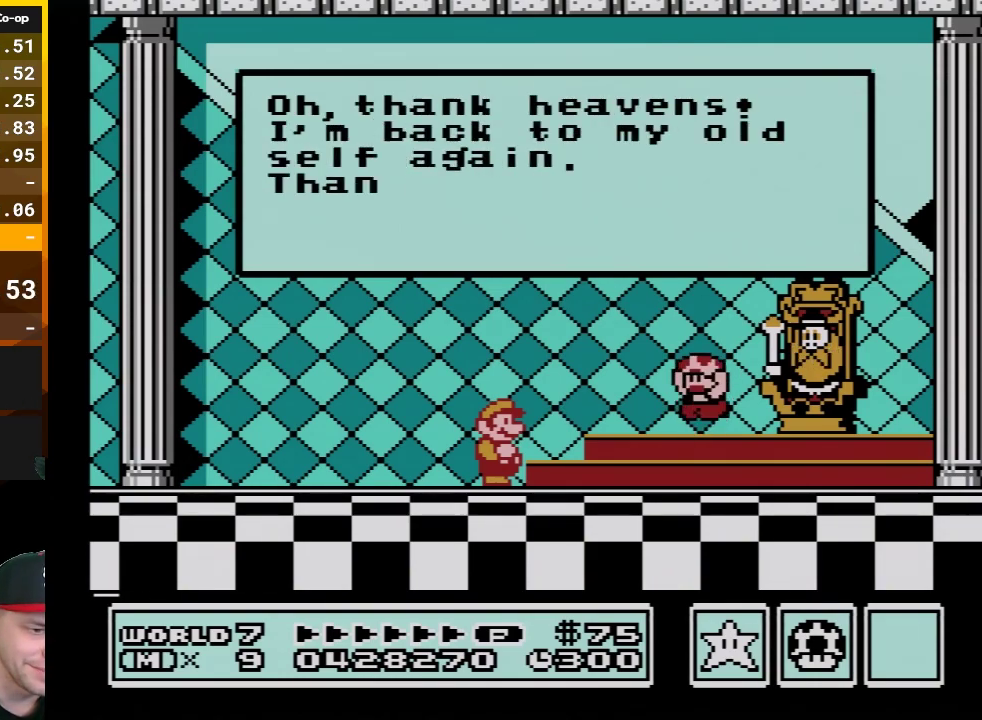
{"buttons": ["B"], "events": [[50, "A", "down"], [50, "B", "up"], [117, "A", "up"], [117, "B", "down"], [200, "A", "down"], [200, "B", "up"], [300, "A", "up"], [300, "B", "down"], [383, "A", "down"], [383, "B", "up"], [450, "A", "up"], [450, "B", "down"]]}